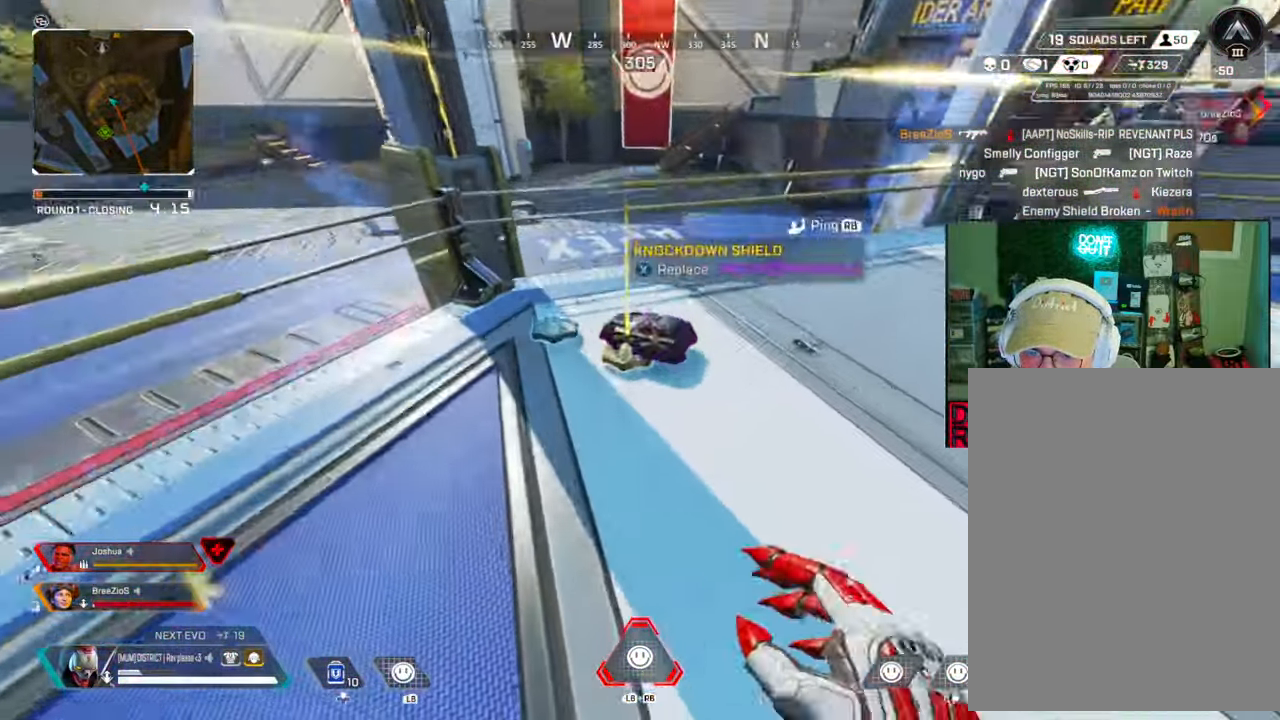
Gameplay with a controller (Xbox layout); each line is a JSON object with the inputs held at the frame after it. "events" lists button and stick changes between this image and that frame as [ms after this image, input, new state], when the widget could be followed in between.
{"buttons": ["X"], "left_stick": "down-left", "right_stick": "right", "events": [[33, "X", "up"], [83, "X", "down"], [83, "left_stick", "center"], [117, "right_stick", "right"], [217, "X", "up"], [217, "right_stick", "center"], [250, "X", "down"], [317, "left_stick", "left"], [350, "X", "up"], [433, "X", "down"], [500, "left_stick", "down-left"], [500, "right_stick", "right"]]}
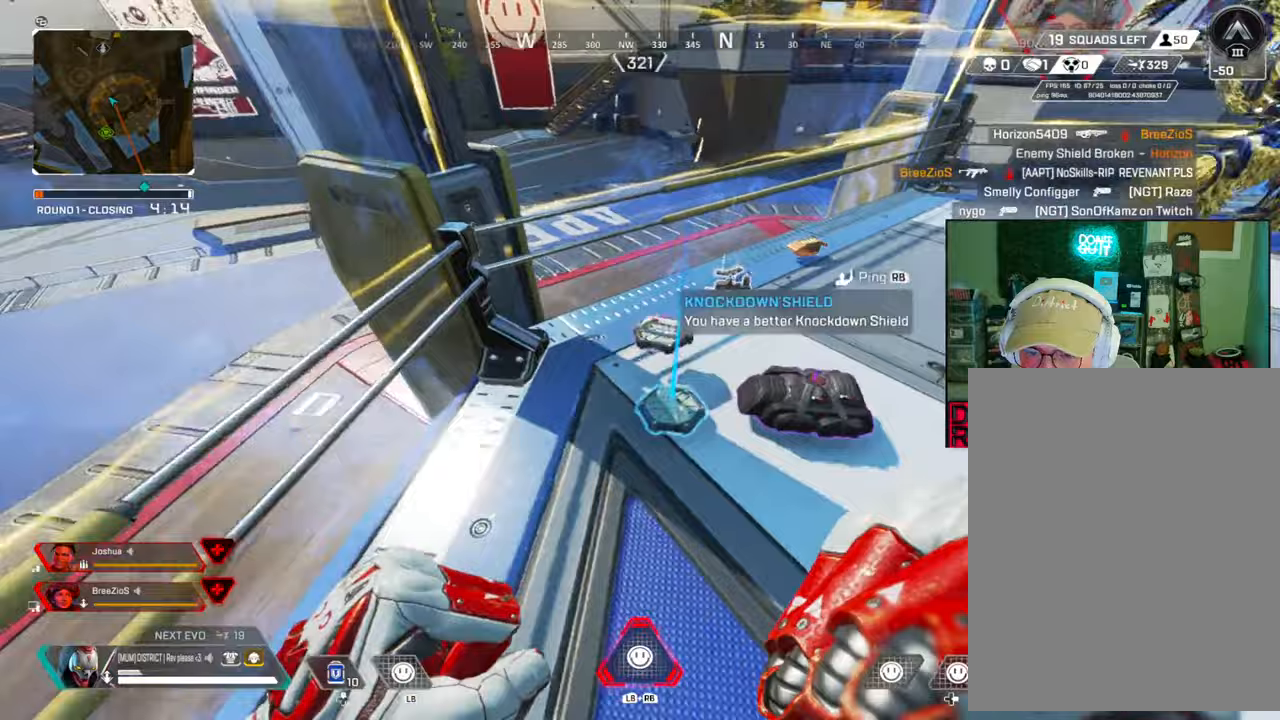
{"buttons": ["B"], "left_stick": "down", "right_stick": "center", "events": [[17, "left_stick", "down"], [33, "X", "up"], [83, "right_stick", "center"], [133, "A", "down"], [150, "right_stick", "right"], [250, "A", "up"], [283, "B", "down"], [283, "right_stick", "center"], [333, "left_stick", "down-left"], [500, "left_stick", "down"]]}
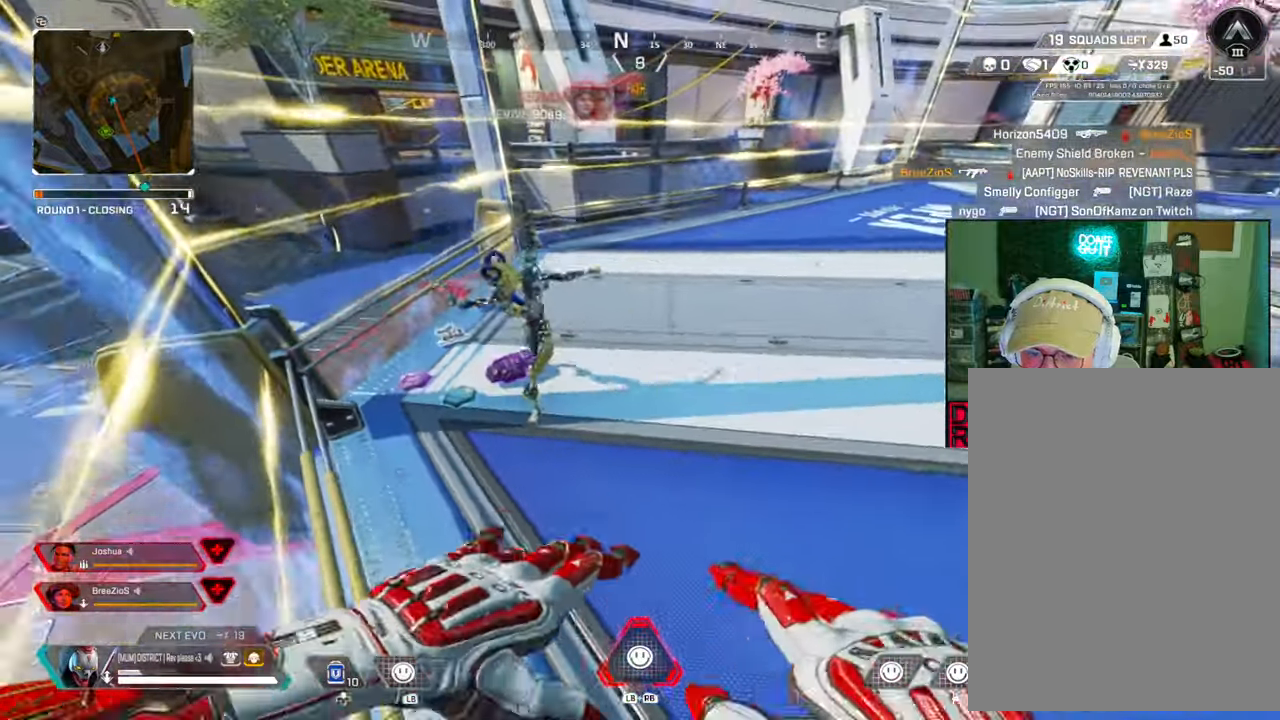
{"buttons": ["B"], "left_stick": "down-left", "right_stick": "center", "events": [[150, "left_stick", "down-left"]]}
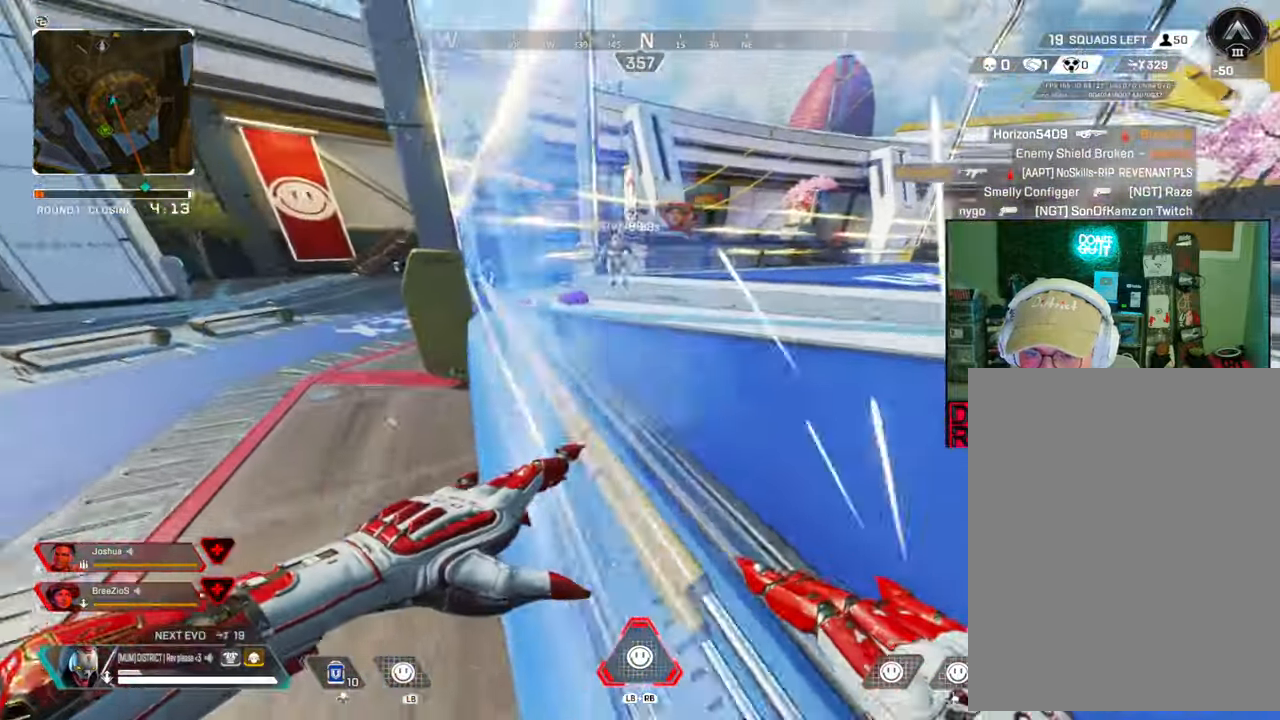
{"buttons": ["B"], "left_stick": "down-right", "right_stick": "right", "events": [[67, "left_stick", "down"], [83, "right_stick", "right"], [150, "right_stick", "center"], [333, "right_stick", "right"], [350, "left_stick", "down-right"]]}
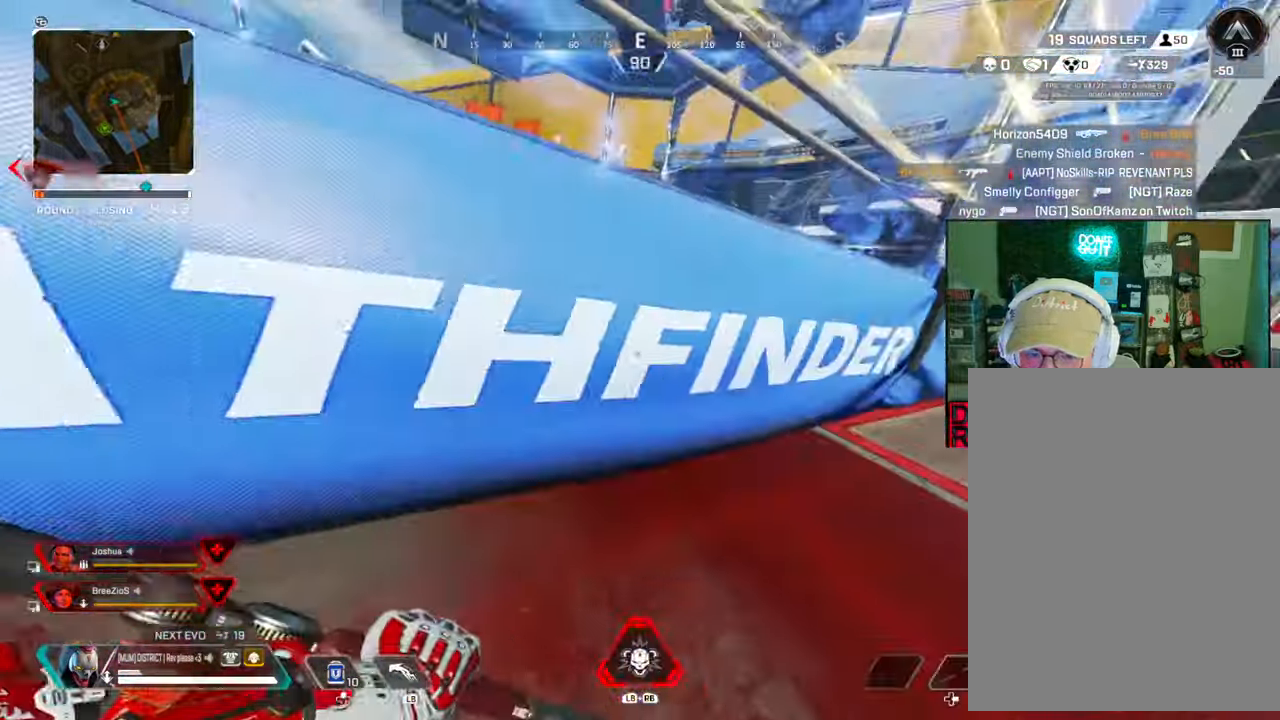
{"buttons": ["B", "L1", "L3"], "left_stick": "up", "right_stick": "center", "events": [[17, "left_stick", "up-right"], [133, "left_stick", "up"], [183, "L1", "down"], [233, "right_stick", "center"], [317, "A", "down"], [383, "L3", "down"], [450, "A", "up"]]}
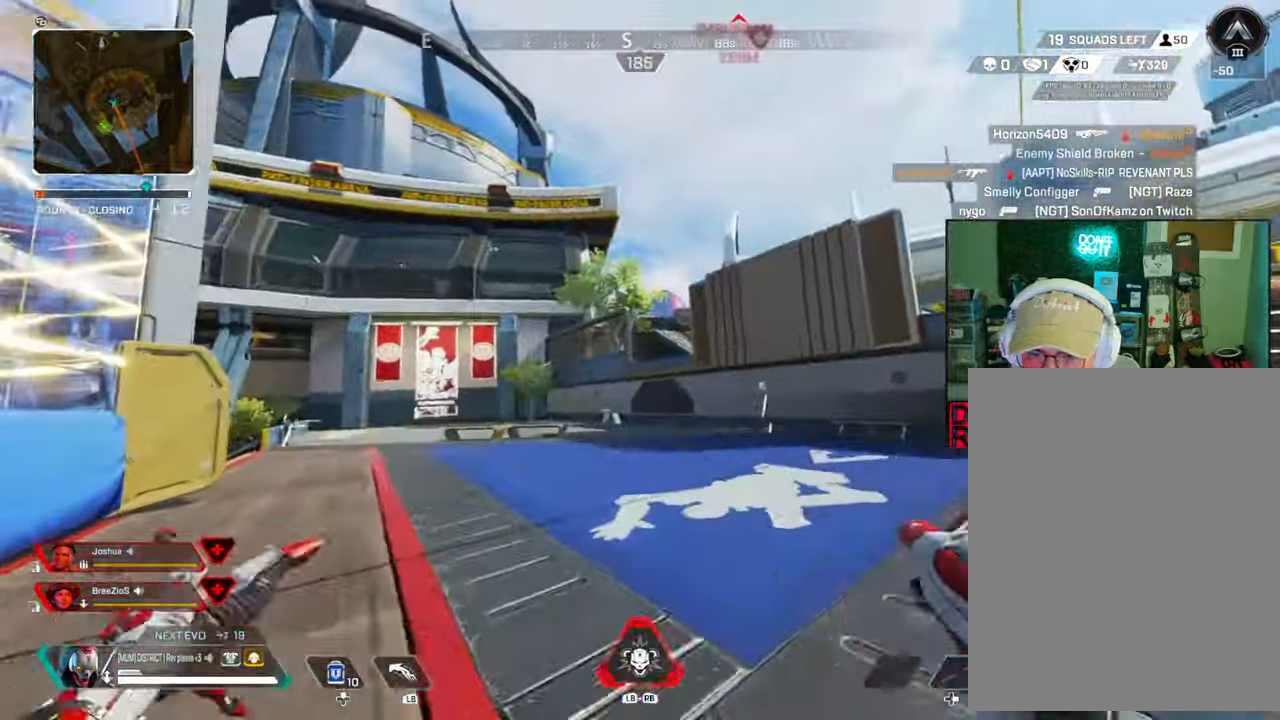
{"buttons": ["L1"], "left_stick": "up", "right_stick": "center", "events": [[300, "L3", "up"], [317, "B", "up"]]}
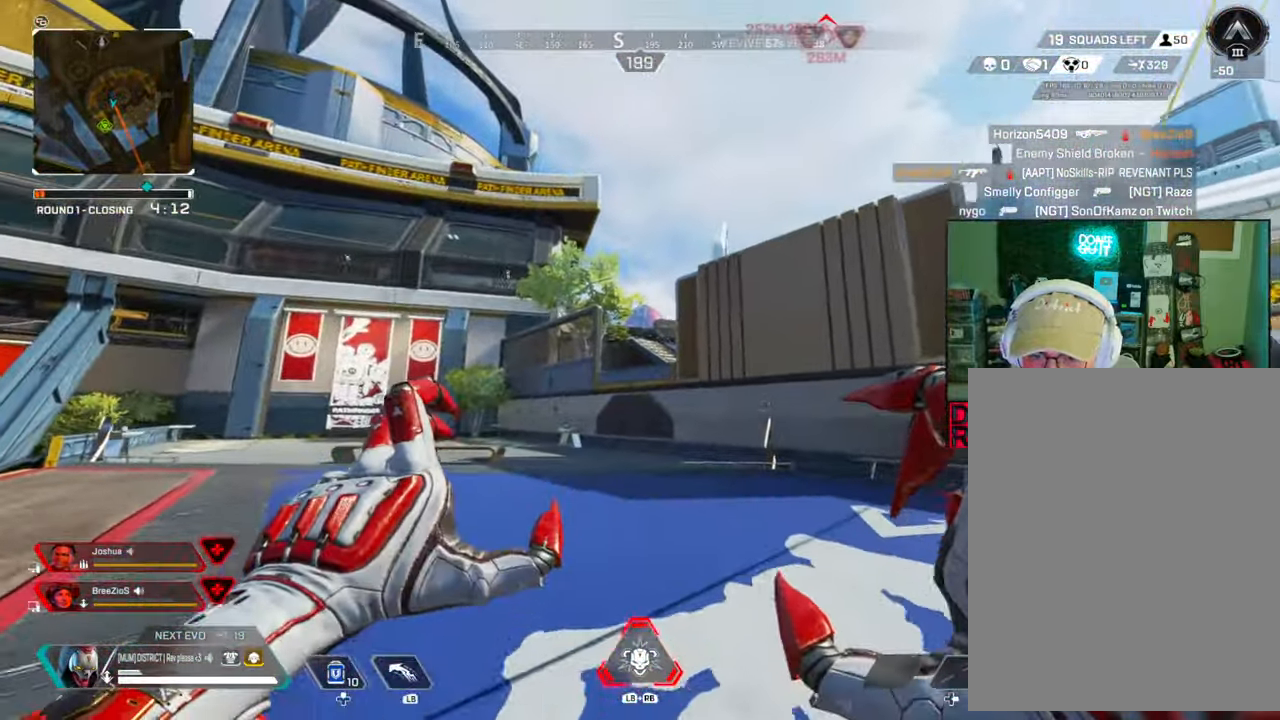
{"buttons": ["L1"], "left_stick": "up", "right_stick": "center", "events": []}
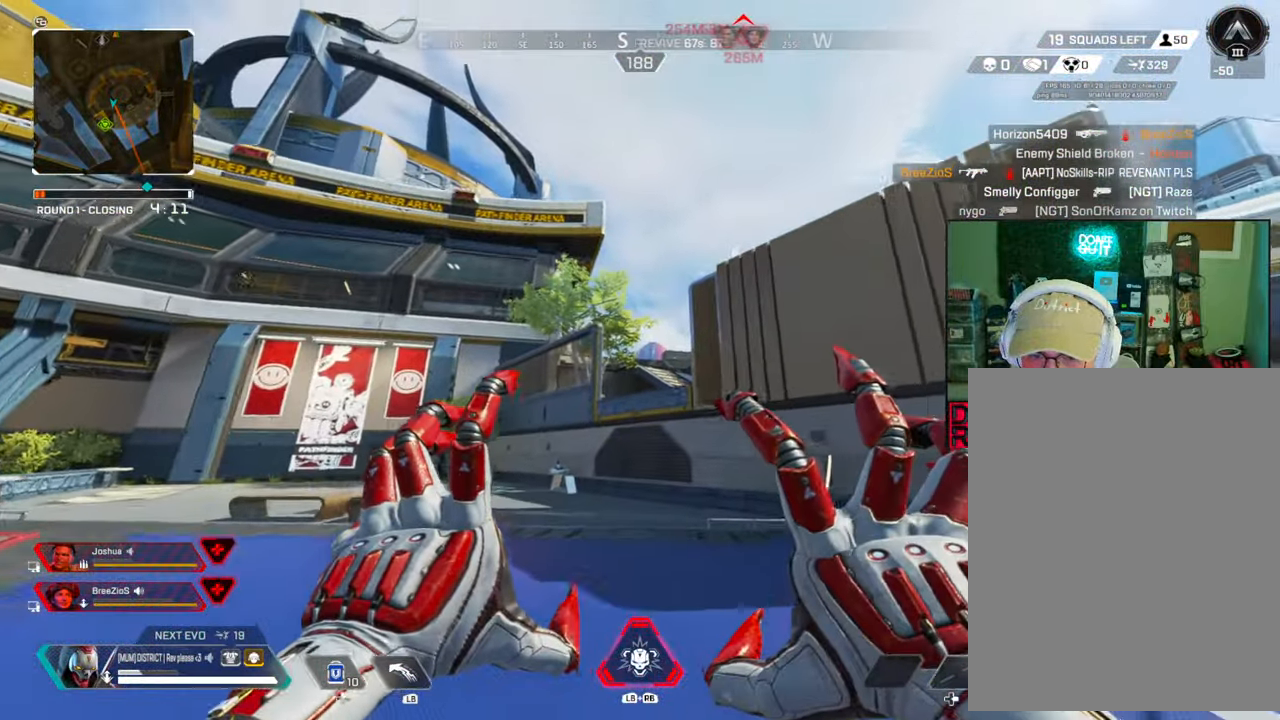
{"buttons": ["L1"], "left_stick": "up", "right_stick": "center", "events": []}
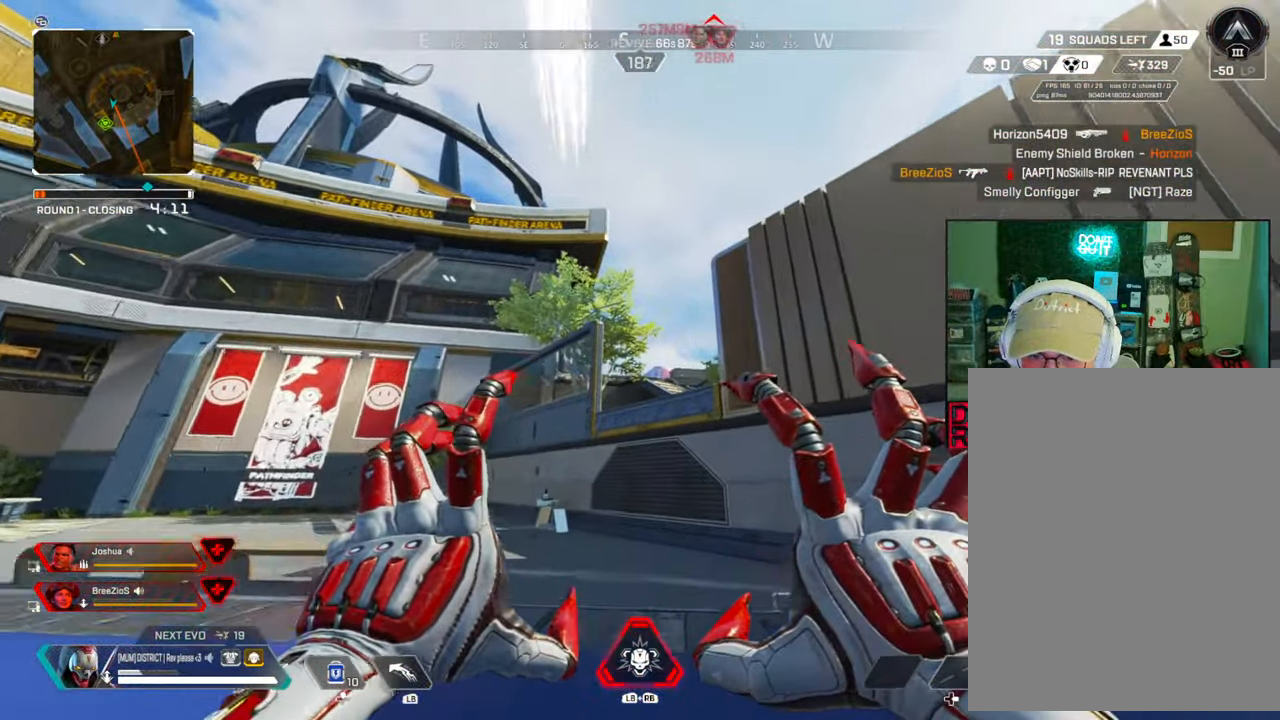
{"buttons": [], "left_stick": "up", "right_stick": "center", "events": [[183, "L1", "up"]]}
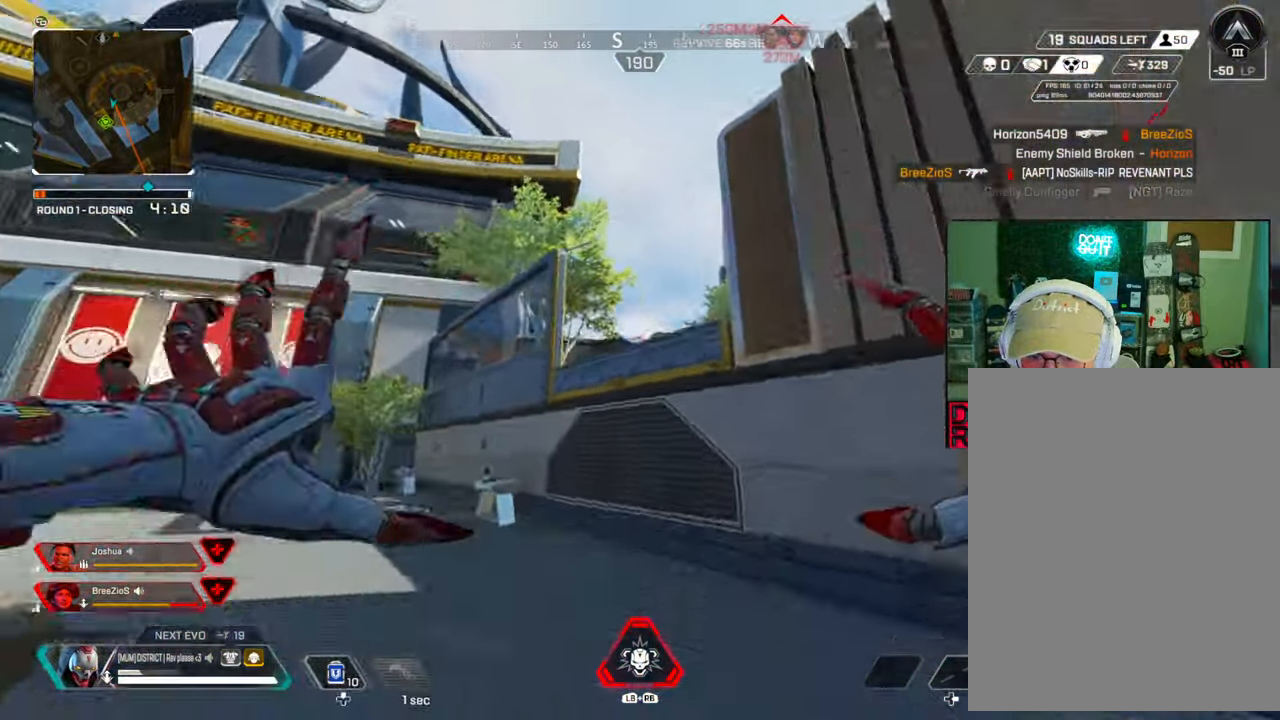
{"buttons": [], "left_stick": "up-right", "right_stick": "center"}
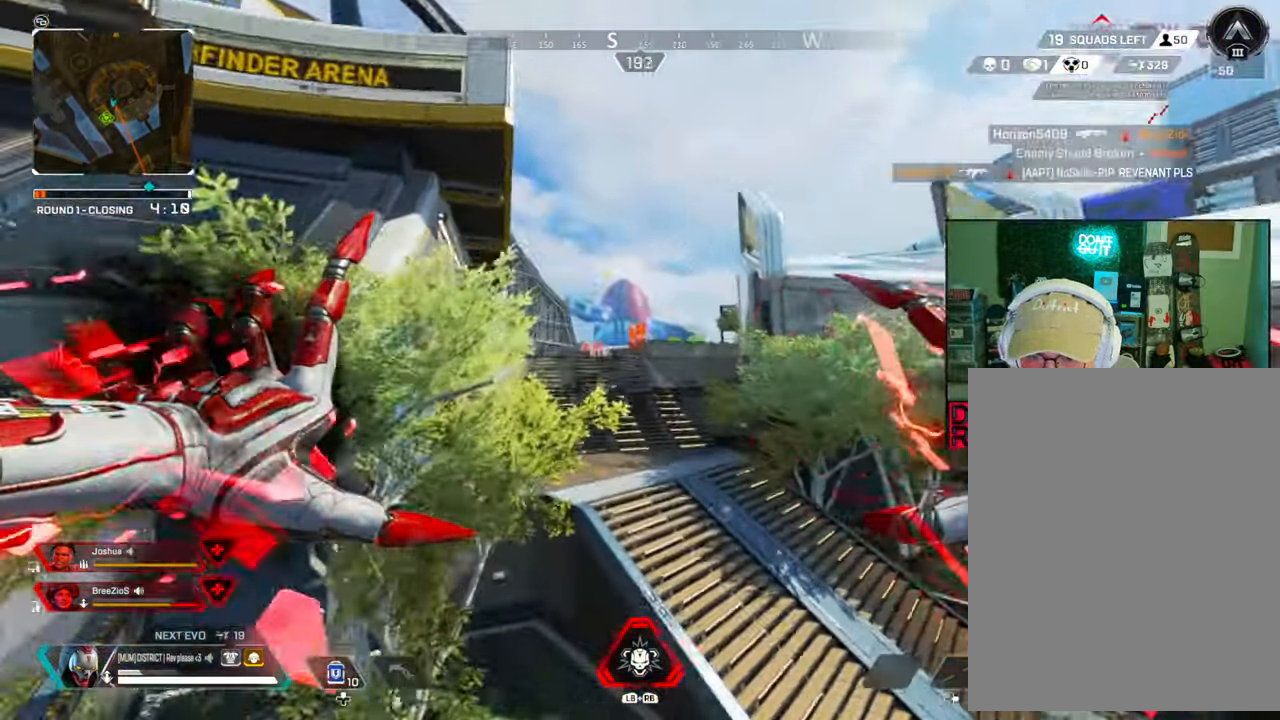
{"buttons": [], "left_stick": "left", "right_stick": "center", "events": [[167, "left_stick", "up-left"], [367, "left_stick", "left"]]}
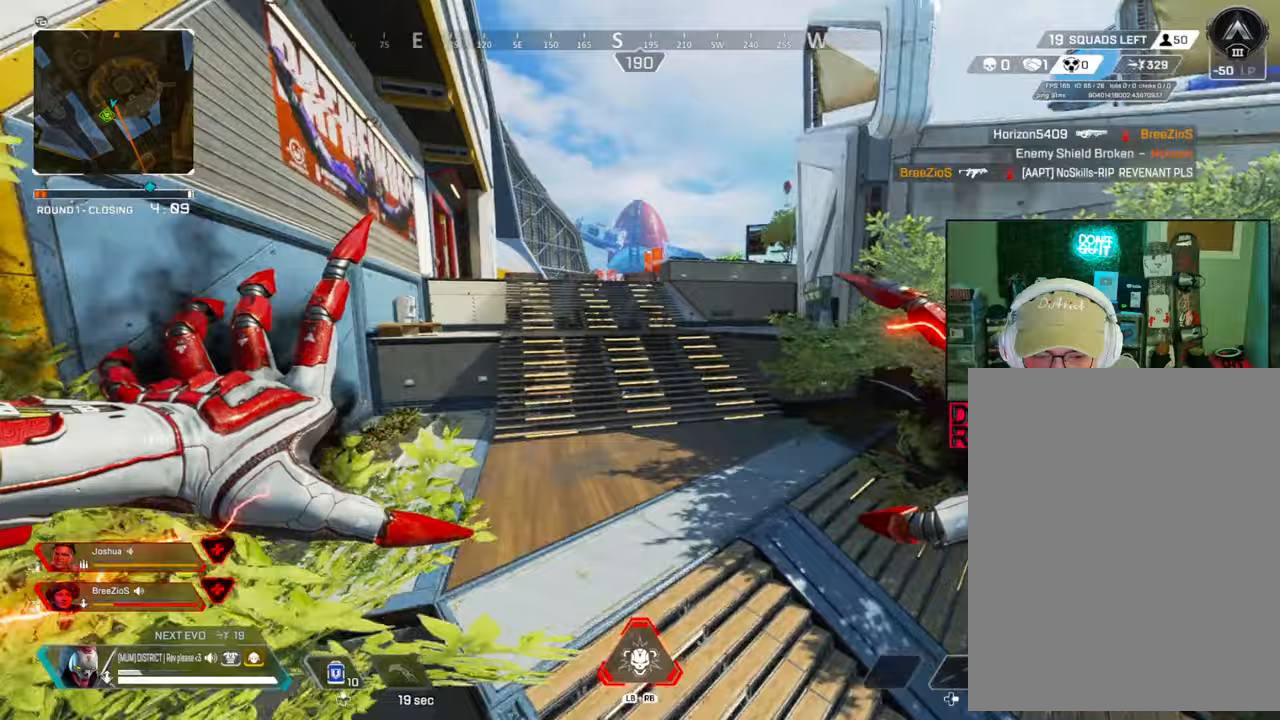
{"buttons": ["B"], "left_stick": "up-right", "right_stick": "center", "events": [[17, "B", "down"], [233, "left_stick", "up-right"]]}
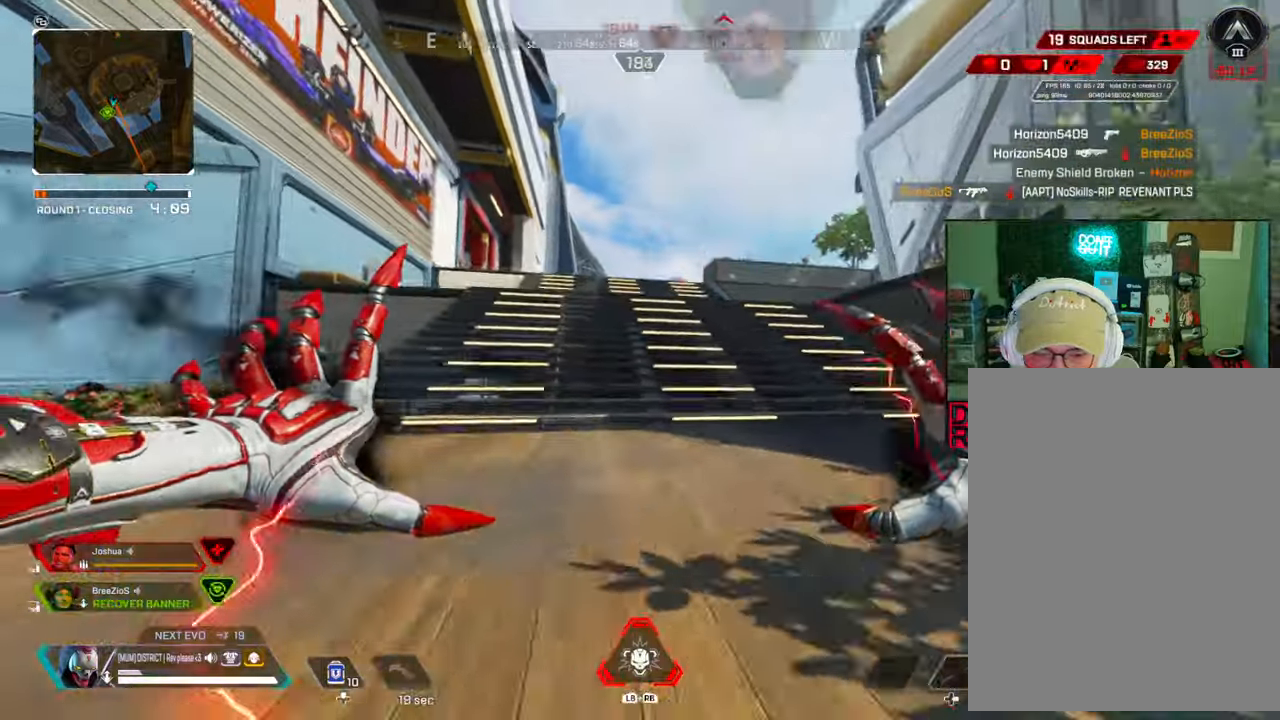
{"buttons": [], "left_stick": "up", "right_stick": "center", "events": [[50, "left_stick", "up"], [267, "B", "up"]]}
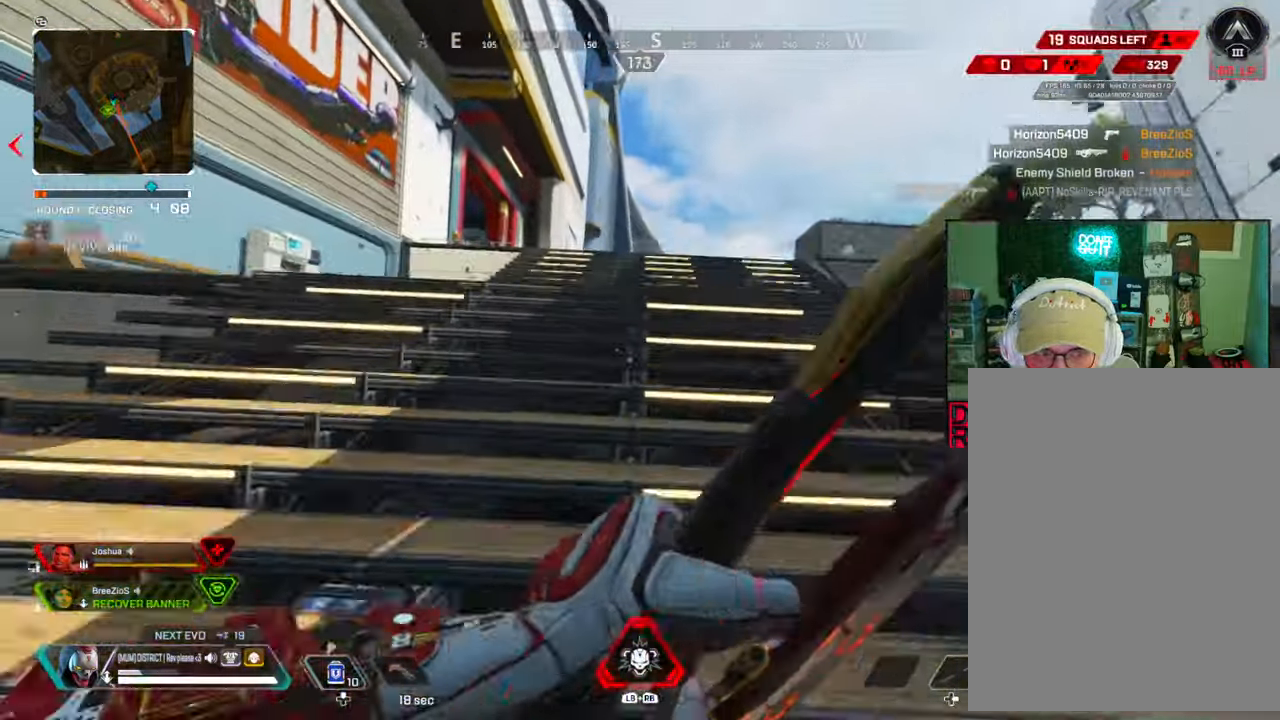
{"buttons": ["A"], "left_stick": "up", "right_stick": "up-left", "events": [[467, "A", "down"], [467, "right_stick", "up-left"]]}
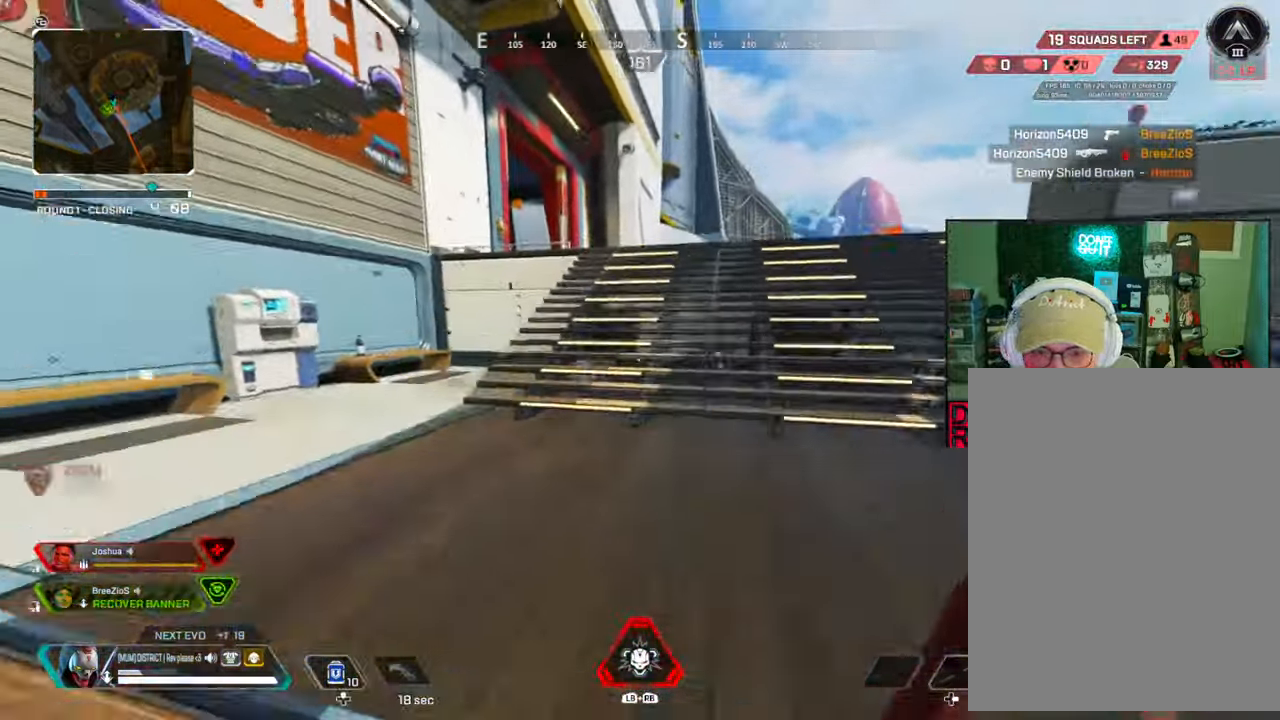
{"buttons": ["R1"], "left_stick": "right", "right_stick": "center", "events": [[67, "left_stick", "right"], [83, "A", "up"], [83, "right_stick", "center"], [417, "R1", "down"]]}
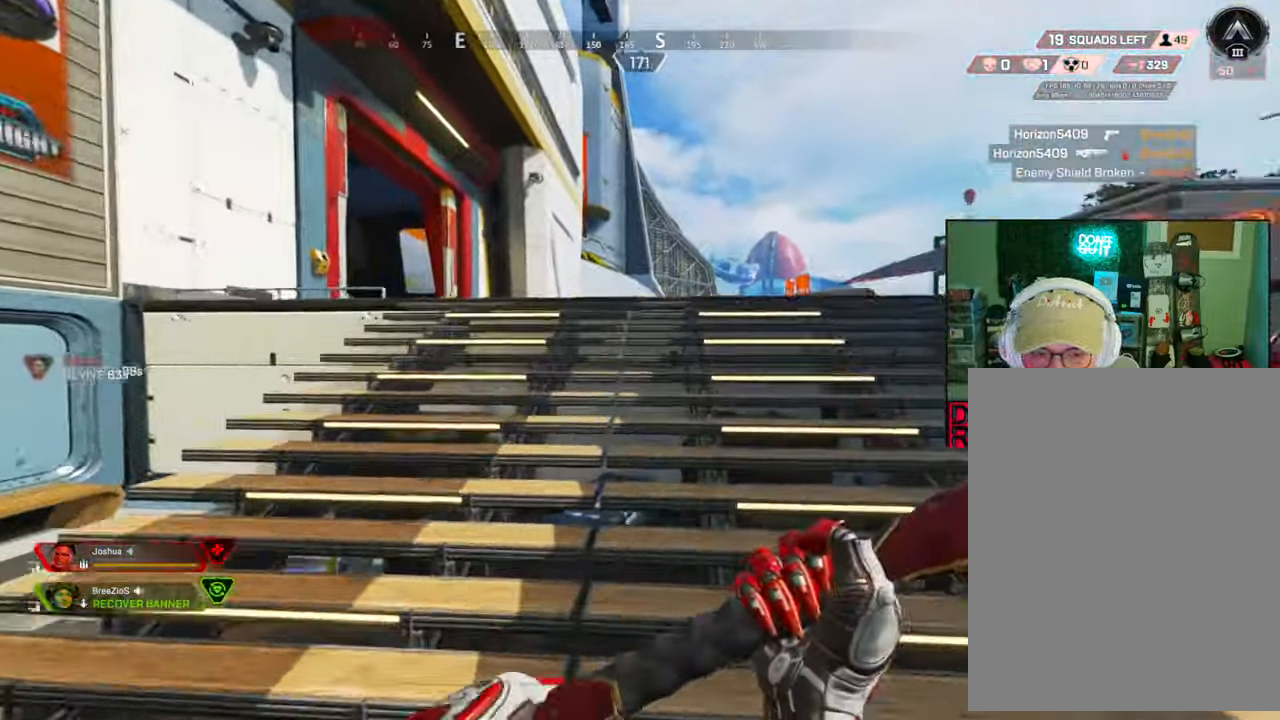
{"buttons": [], "left_stick": "up", "right_stick": "center", "events": [[33, "R1", "up"], [67, "left_stick", "up"], [367, "R1", "down"], [467, "R1", "up"]]}
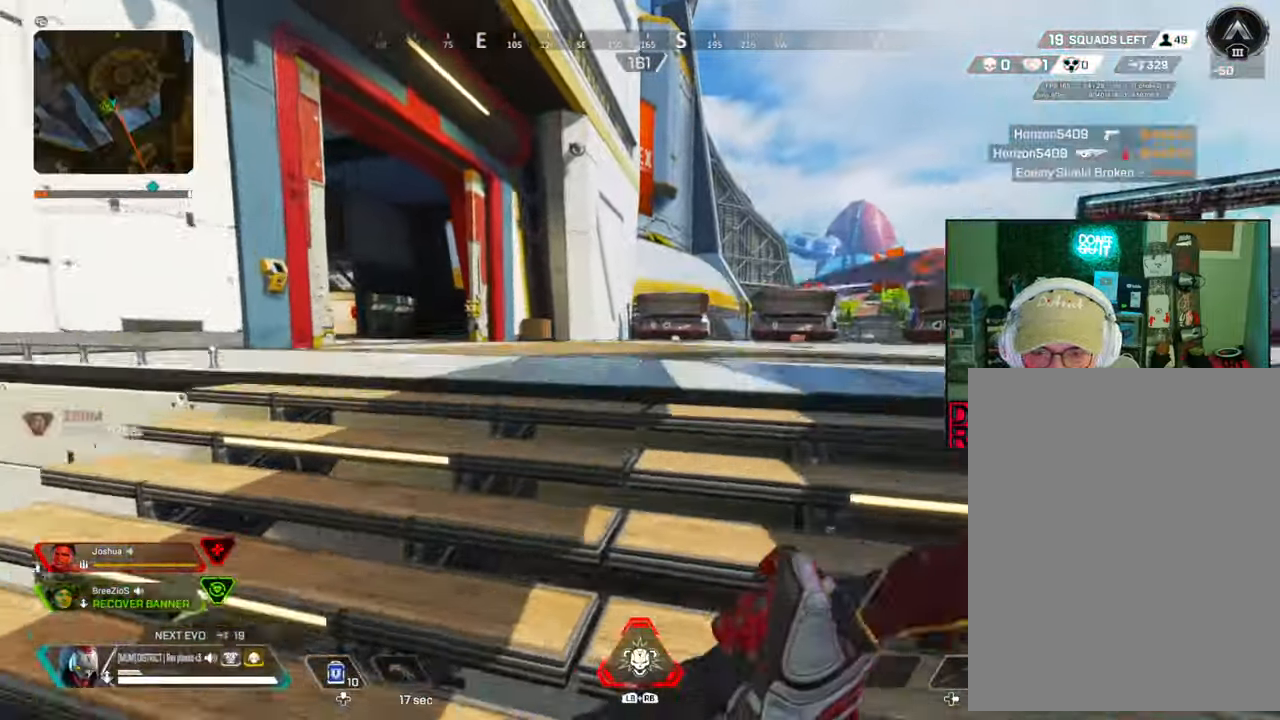
{"buttons": ["R1"], "left_stick": "up", "right_stick": "center", "events": [[117, "R1", "down"], [217, "R1", "up"], [500, "R1", "down"]]}
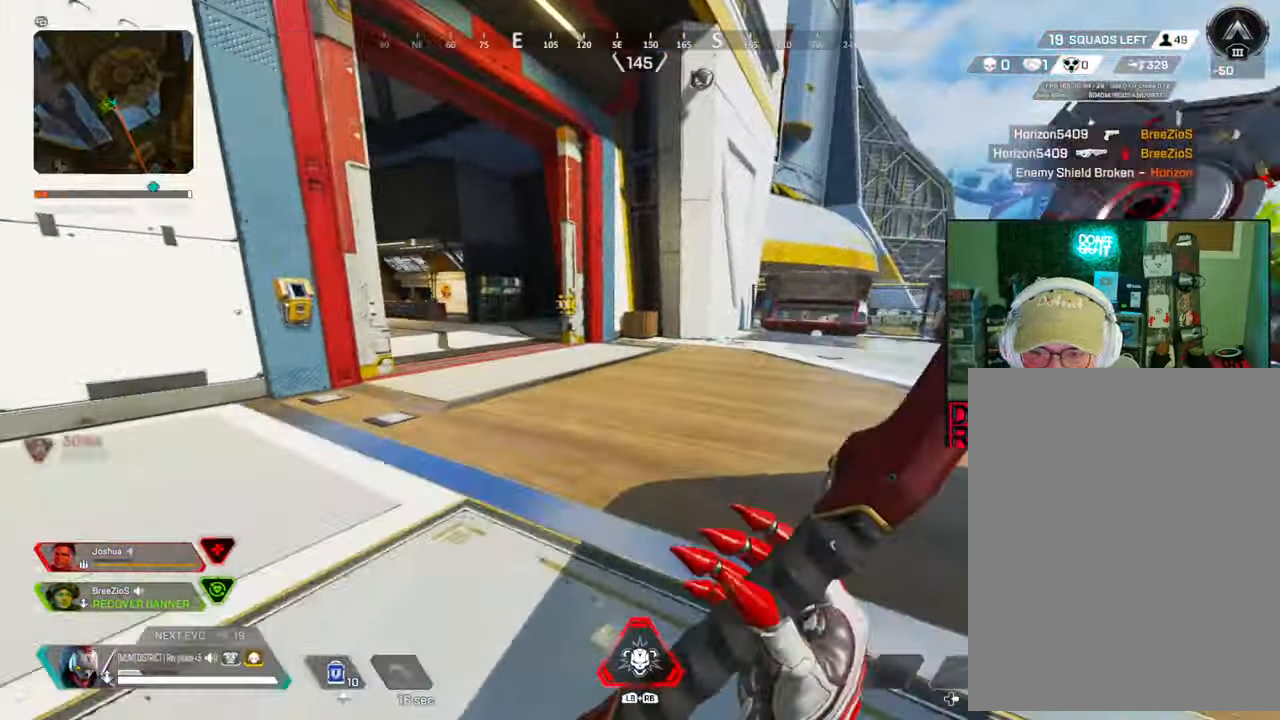
{"buttons": ["B"], "left_stick": "up-left", "right_stick": "center", "events": [[67, "Y", "down"], [100, "R1", "up"], [150, "B", "down"], [167, "Y", "up"], [167, "right_stick", "left"], [217, "left_stick", "up-left"], [250, "right_stick", "center"]]}
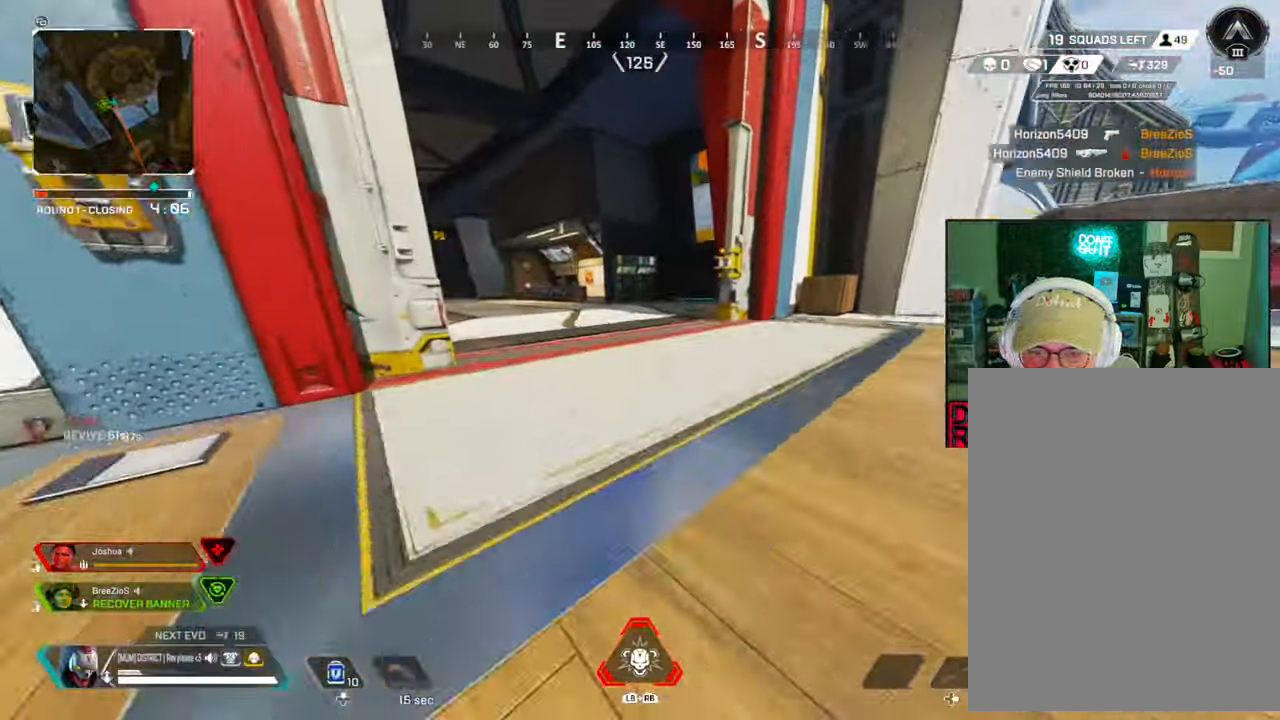
{"buttons": ["Y"], "left_stick": "left", "right_stick": "left", "events": [[17, "A", "down"], [17, "left_stick", "left"], [100, "A", "up"], [267, "X", "down"], [283, "Y", "down"], [367, "X", "up"], [417, "B", "up"], [450, "right_stick", "left"]]}
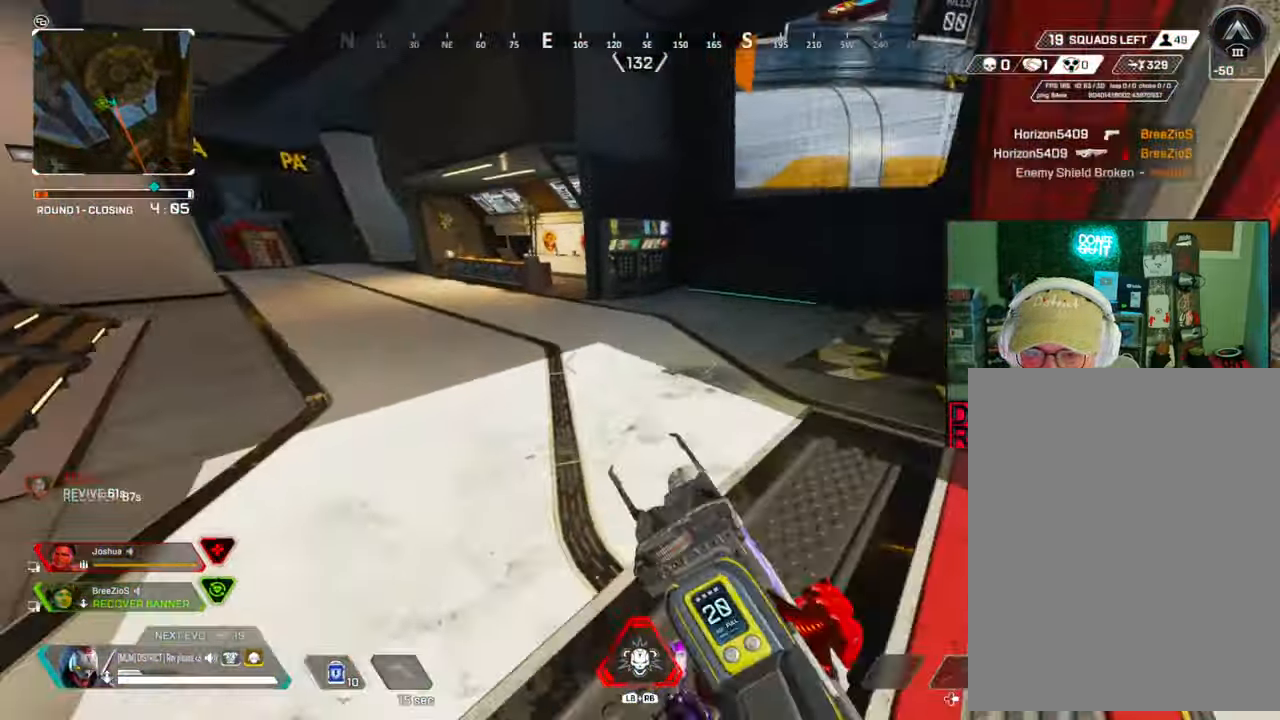
{"buttons": [], "left_stick": "up-right", "right_stick": "center", "events": [[67, "right_stick", "up-left"], [117, "left_stick", "up"], [167, "right_stick", "left"], [250, "Y", "up"], [350, "left_stick", "up-right"], [400, "right_stick", "center"]]}
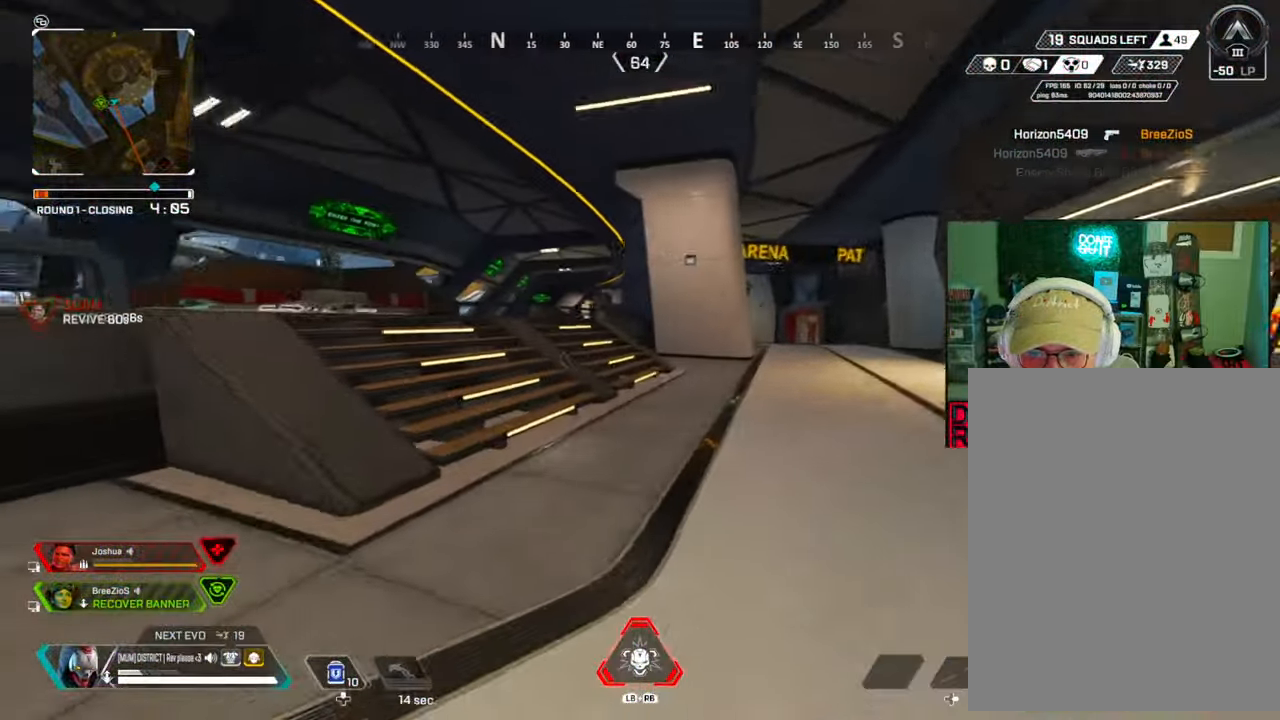
{"buttons": [], "left_stick": "up", "right_stick": "center", "events": [[283, "right_stick", "right"], [367, "right_stick", "center"], [450, "left_stick", "up"]]}
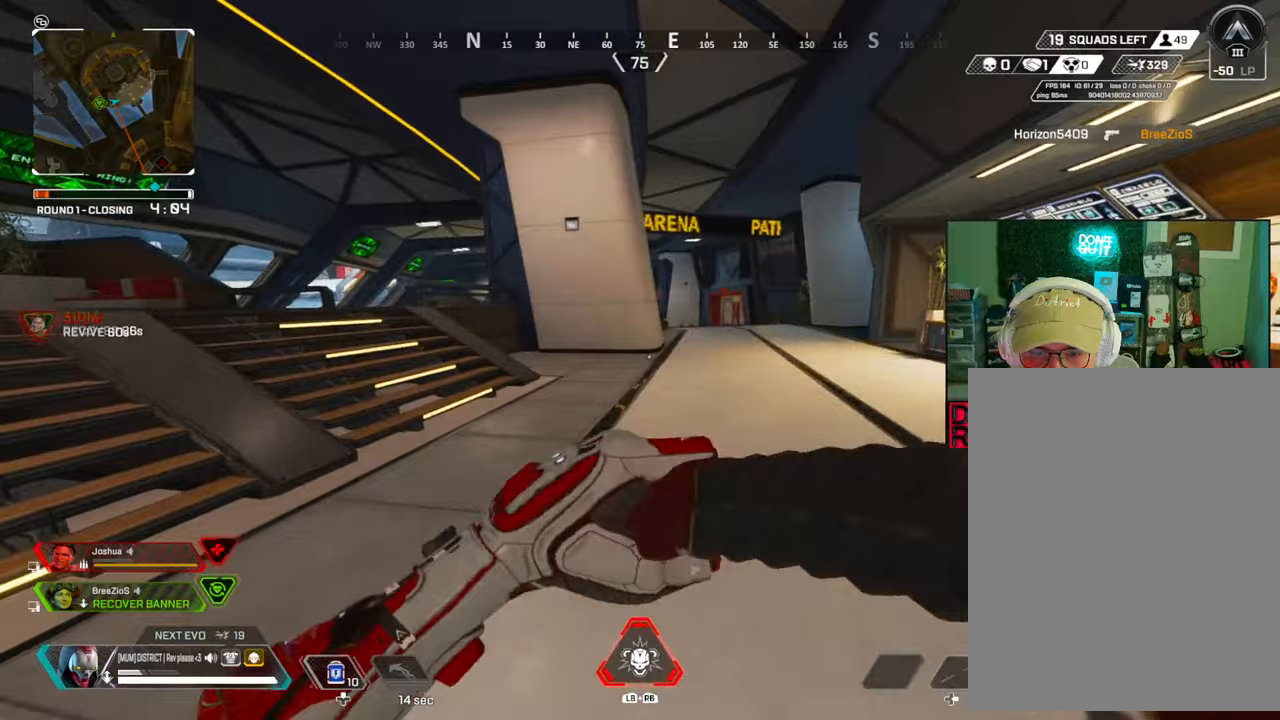
{"buttons": [], "left_stick": "up", "right_stick": "center", "events": [[317, "R1", "down"], [433, "R1", "up"]]}
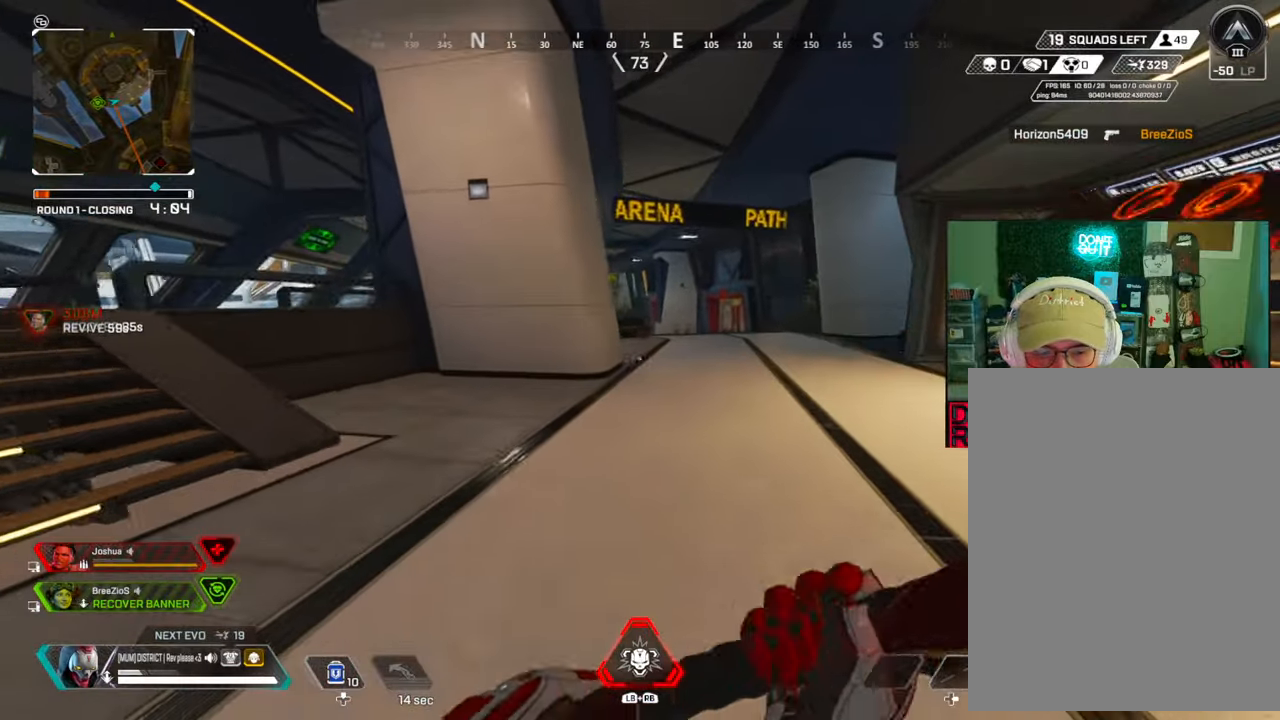
{"buttons": ["B"], "left_stick": "up", "right_stick": "center", "events": [[283, "B", "down"], [283, "right_stick", "down"], [350, "right_stick", "center"]]}
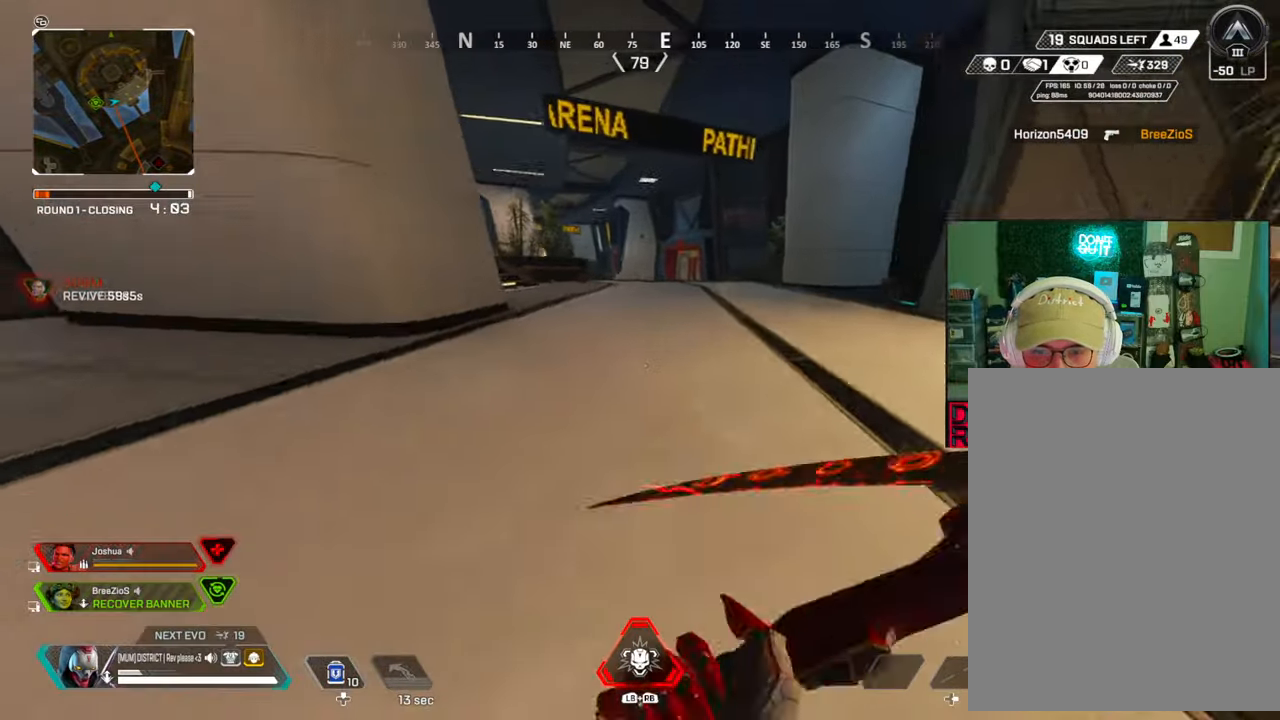
{"buttons": [], "left_stick": "right", "right_stick": "center", "events": [[33, "A", "down"], [67, "left_stick", "right"], [133, "A", "up"], [367, "B", "up"]]}
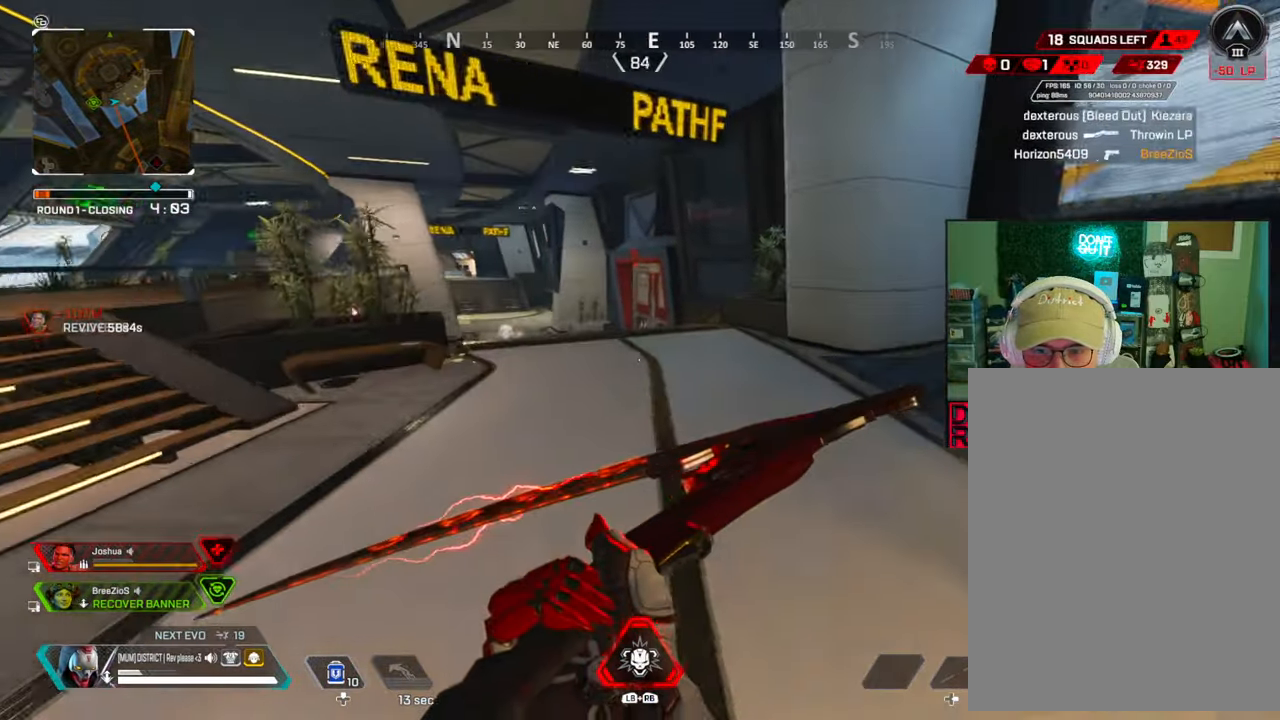
{"buttons": [], "left_stick": "up", "right_stick": "center", "events": [[117, "left_stick", "up-right"], [267, "left_stick", "up"]]}
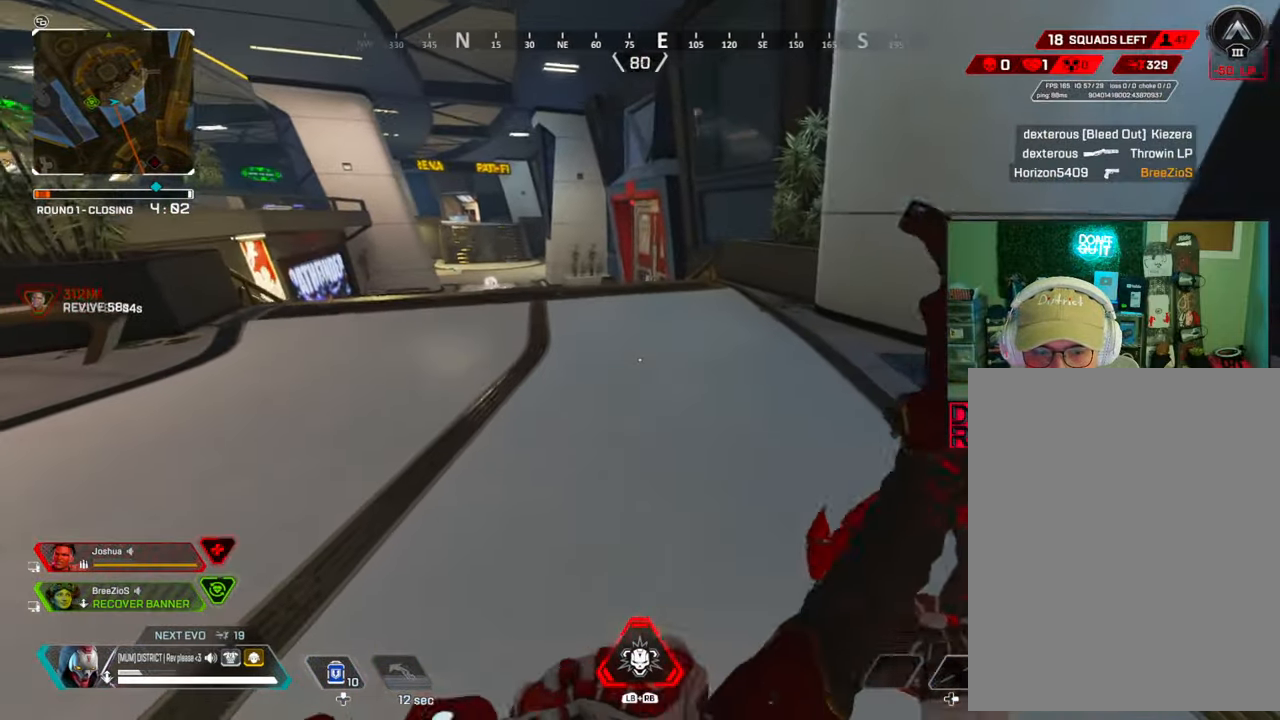
{"buttons": [], "left_stick": "right", "right_stick": "center"}
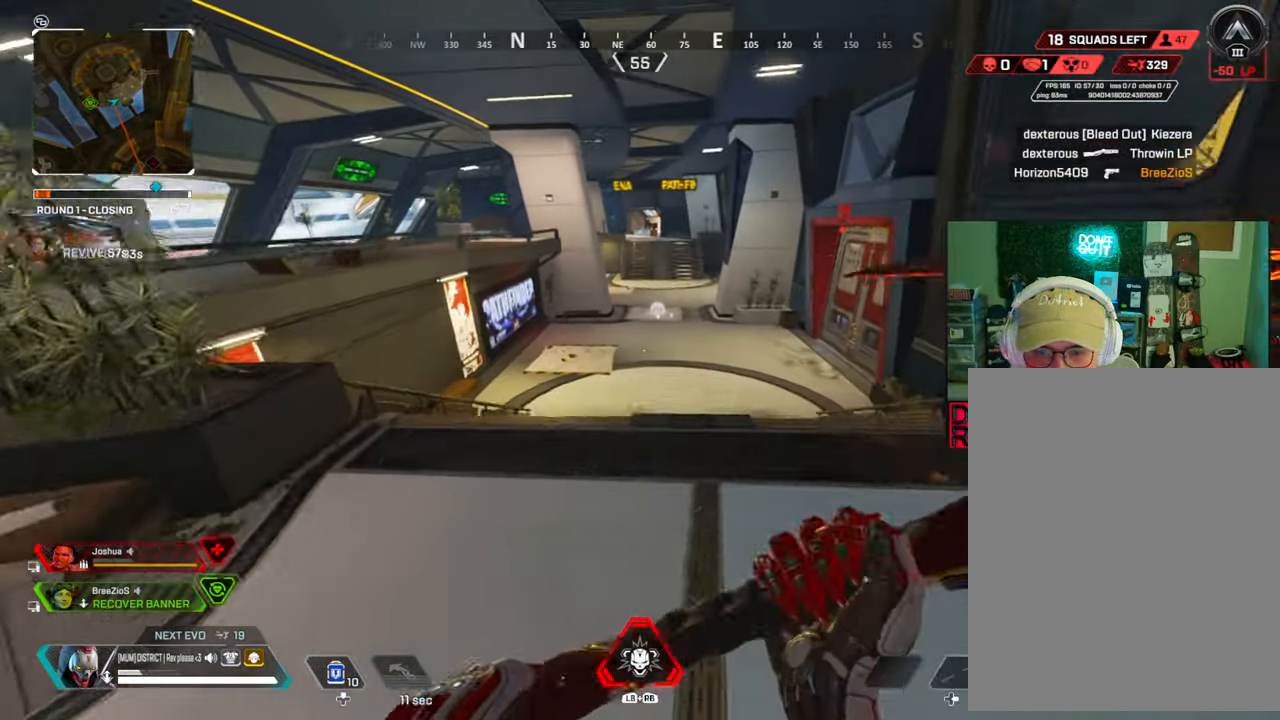
{"buttons": ["B", "DPAD_UP"], "left_stick": "center", "right_stick": "center", "events": [[83, "R1", "down"], [167, "R1", "up"], [233, "B", "down"], [317, "left_stick", "center"], [383, "DPAD_UP", "down"]]}
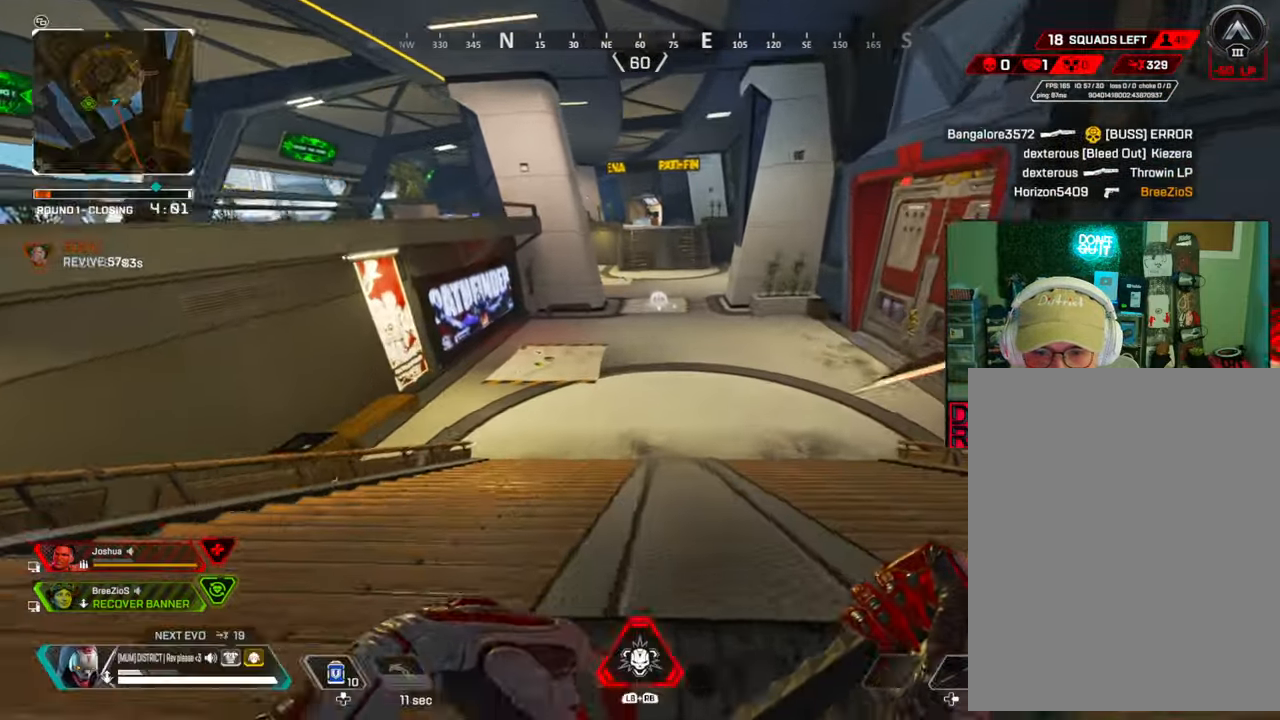
{"buttons": ["B"], "left_stick": "up", "right_stick": "center", "events": [[67, "right_stick", "down-right"], [133, "DPAD_UP", "up"], [167, "right_stick", "center"], [217, "DPAD_UP", "down"], [283, "DPAD_UP", "up"], [417, "left_stick", "up"]]}
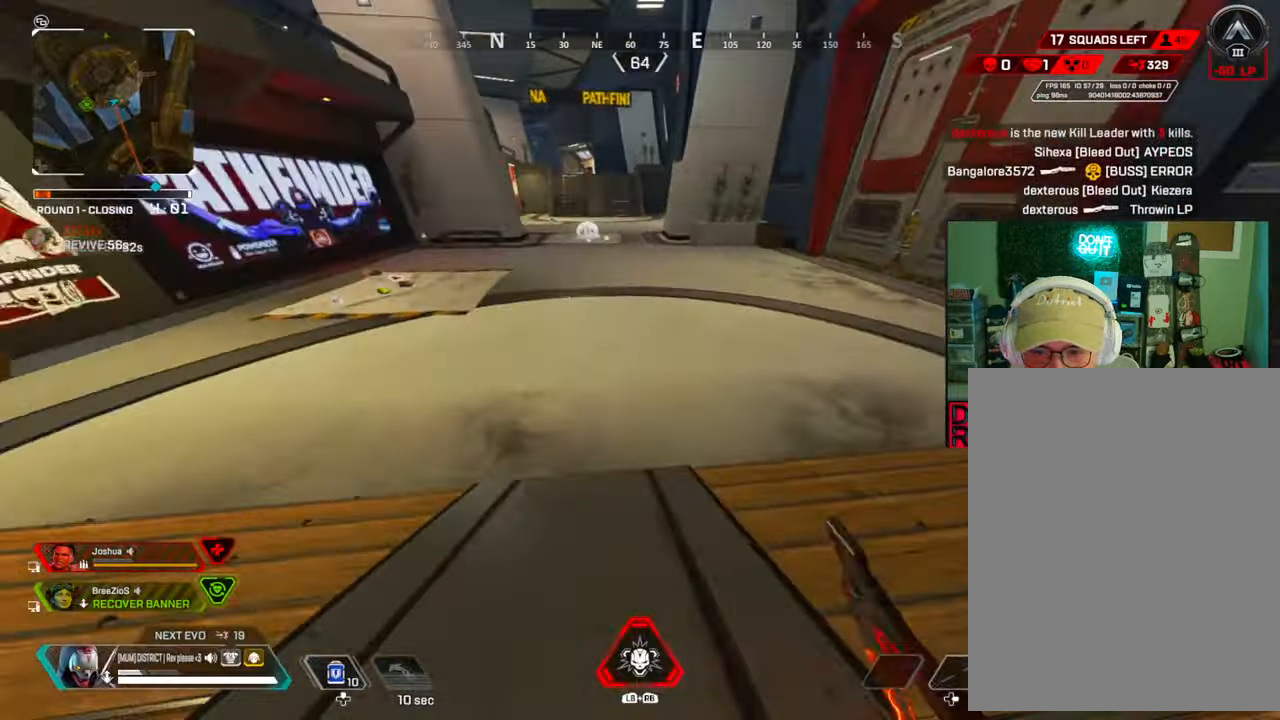
{"buttons": ["A", "B", "L3"], "left_stick": "up", "right_stick": "center", "events": [[200, "right_stick", "up"], [300, "A", "down"], [300, "L3", "down"], [317, "right_stick", "right"], [483, "right_stick", "center"]]}
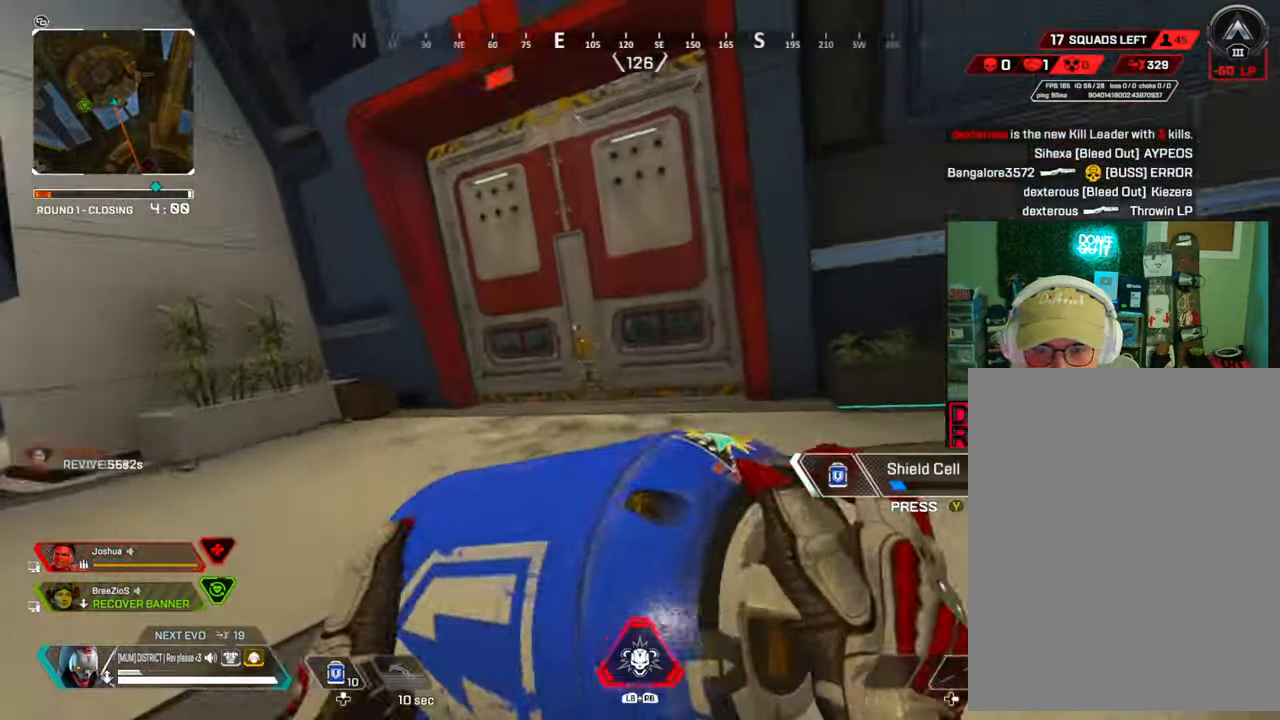
{"buttons": ["X"], "left_stick": "up", "right_stick": "center", "events": [[67, "A", "up"], [133, "L3", "up"], [200, "B", "up"], [200, "left_stick", "up-right"], [350, "left_stick", "up"], [483, "X", "down"]]}
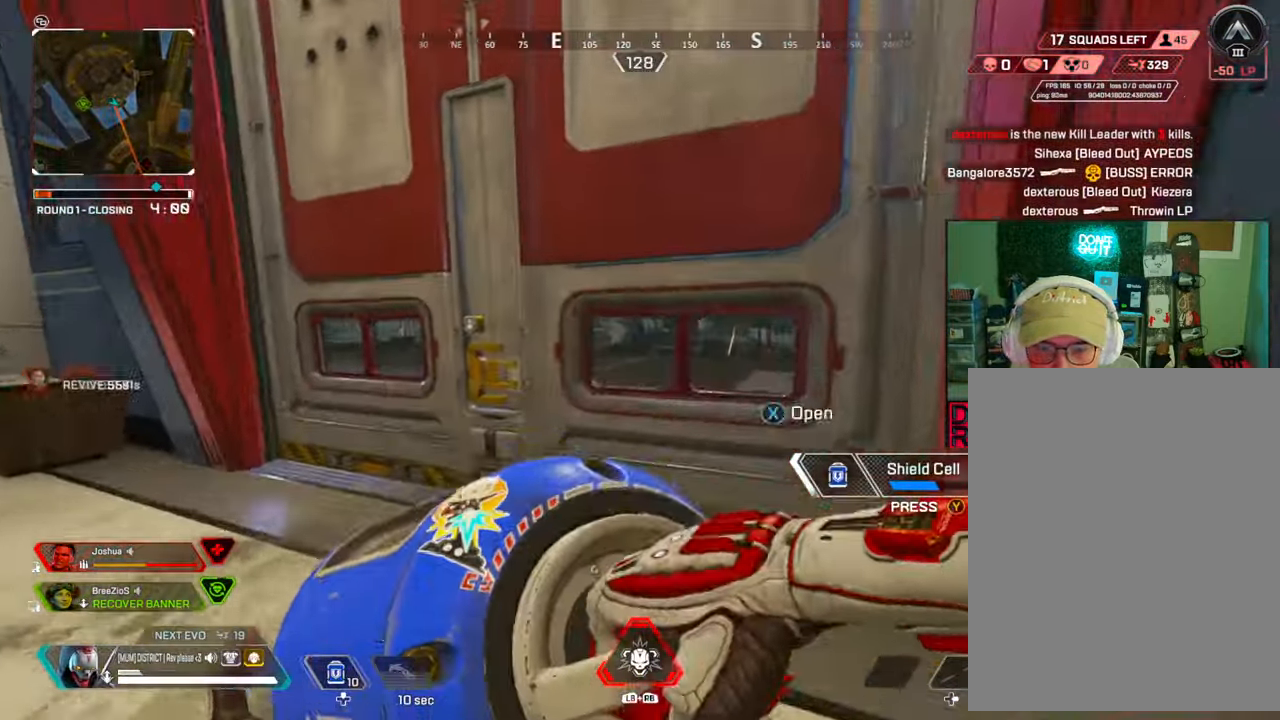
{"buttons": [], "left_stick": "up", "right_stick": "center", "events": [[50, "X", "up"]]}